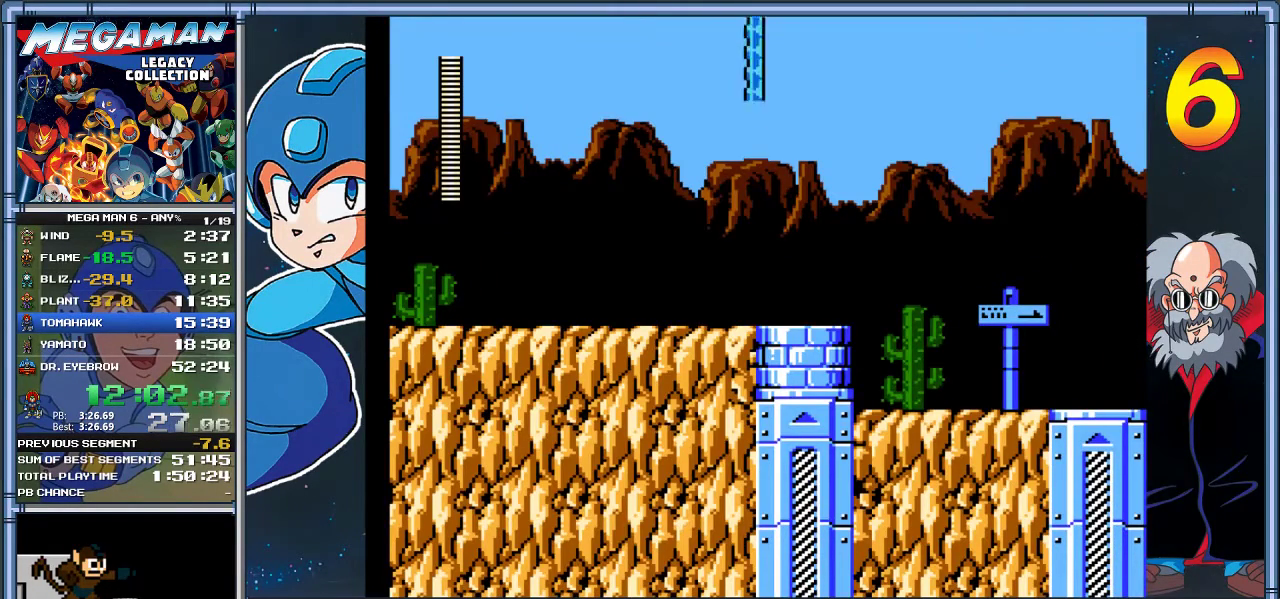
Gameplay with a controller (Xbox layout); each line is a JSON object with the inputs held at the frame after it. "events" lists button and stick changes between this image and that frame as [ms after this image, input, new state], when the widget could be followed in between. Not read: R3 right_stick.
{"buttons": ["DPAD_RIGHT"], "left_stick": "right", "events": [[233, "DPAD_RIGHT", "down"], [233, "left_stick", "right"]]}
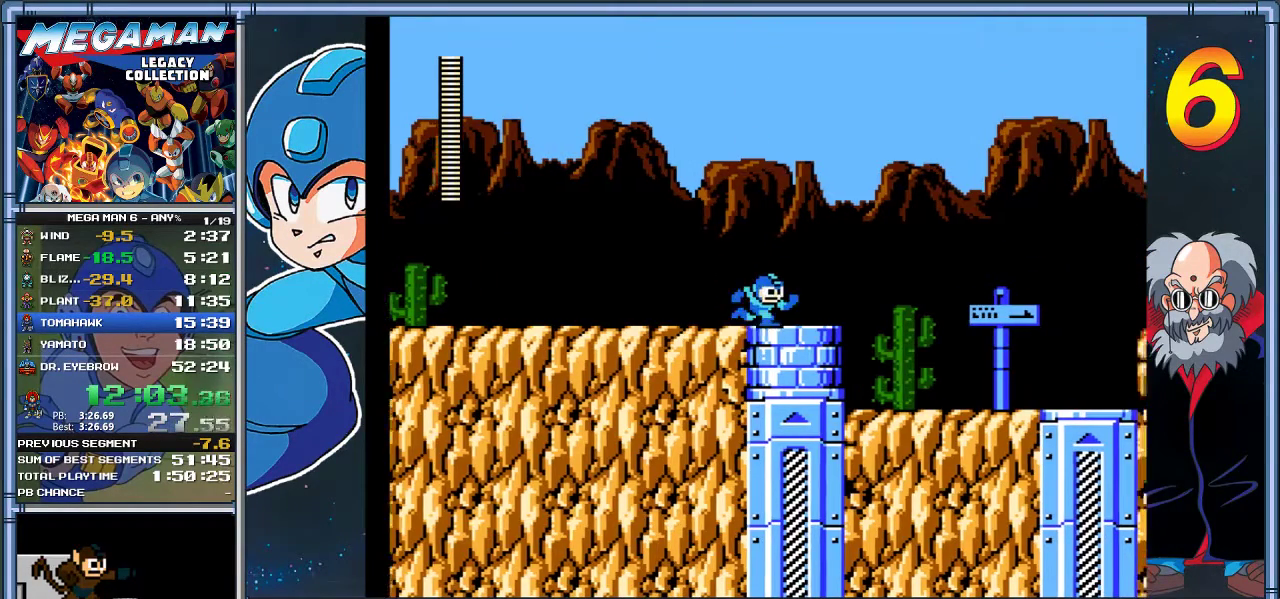
{"buttons": ["DPAD_DOWN", "DPAD_RIGHT"], "left_stick": "down-right", "events": [[33, "DPAD_DOWN", "down"], [33, "left_stick", "down-right"], [100, "A", "down"], [383, "A", "up"]]}
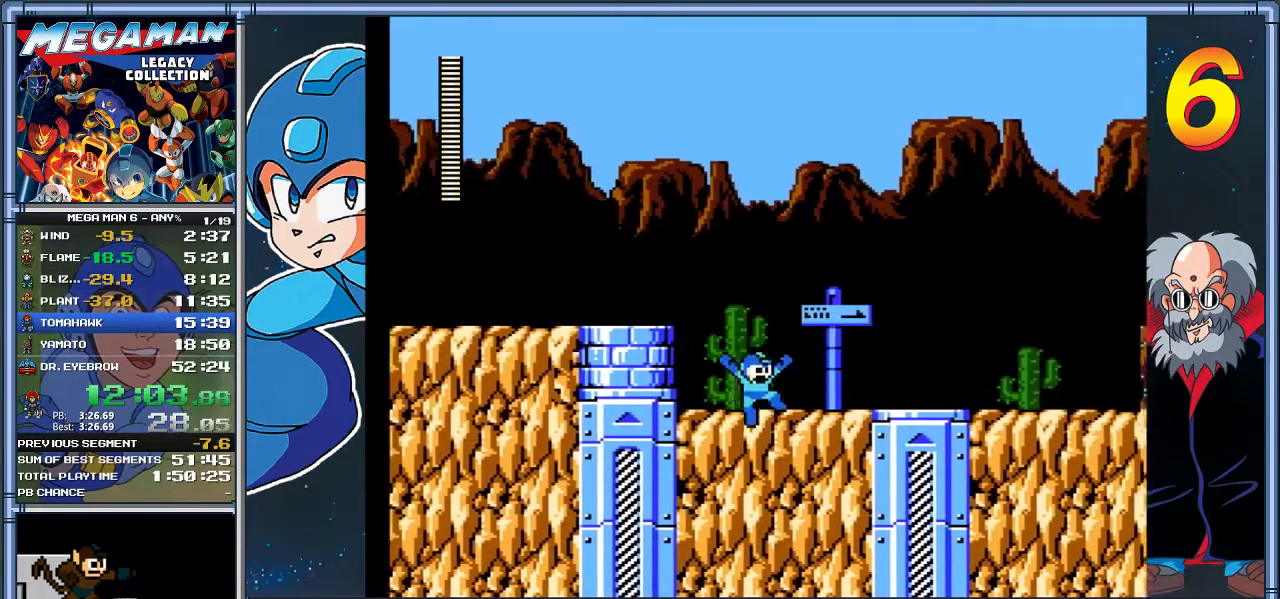
{"buttons": ["A", "DPAD_RIGHT"], "left_stick": "right", "events": [[17, "DPAD_DOWN", "up"], [17, "left_stick", "right"], [150, "DPAD_DOWN", "down"], [150, "left_stick", "down-right"], [217, "A", "down"], [483, "DPAD_DOWN", "up"], [483, "left_stick", "right"]]}
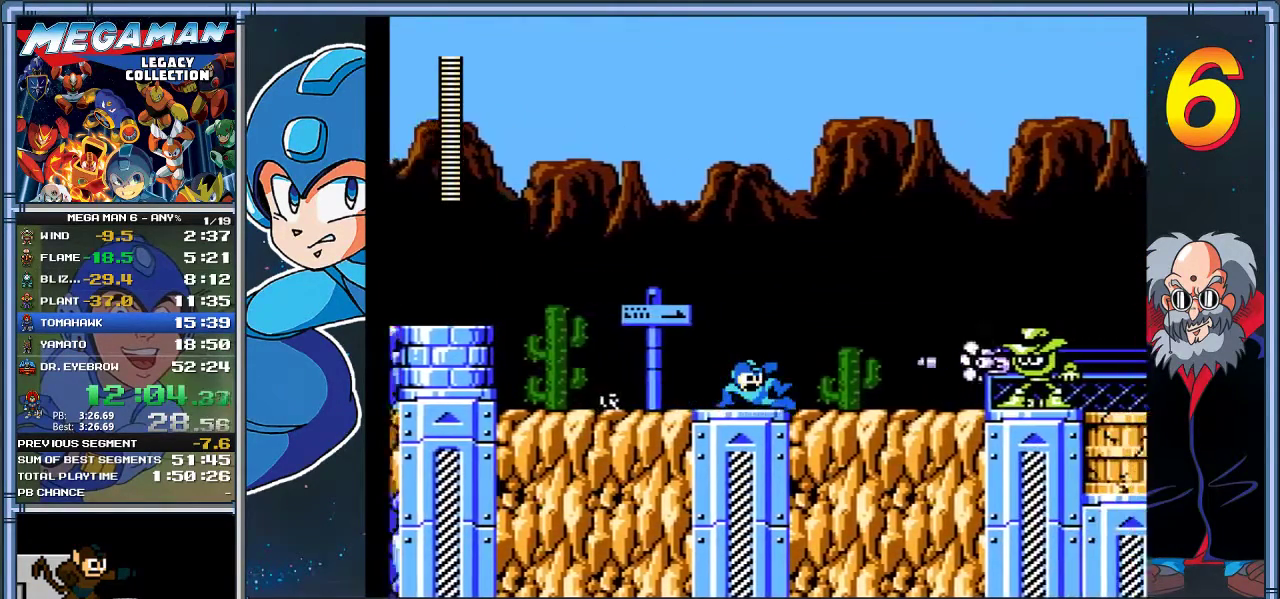
{"buttons": [], "left_stick": "center", "events": [[17, "A", "up"], [117, "START", "down"], [217, "DPAD_RIGHT", "up"], [217, "left_stick", "center"], [283, "START", "up"]]}
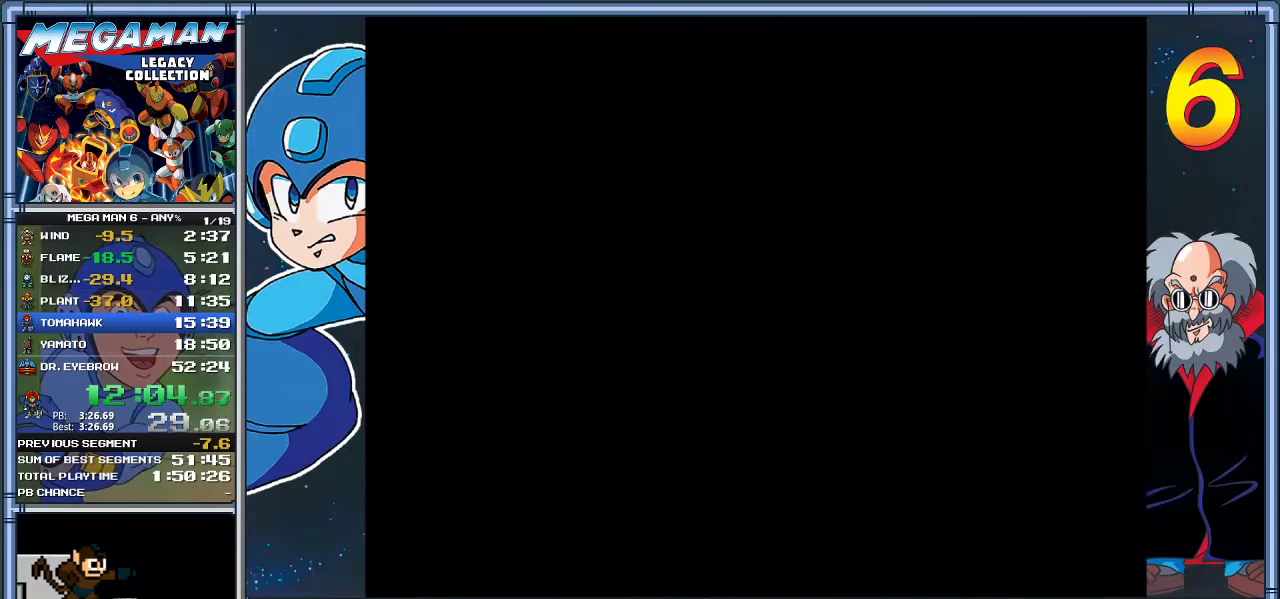
{"buttons": [], "left_stick": "center", "events": []}
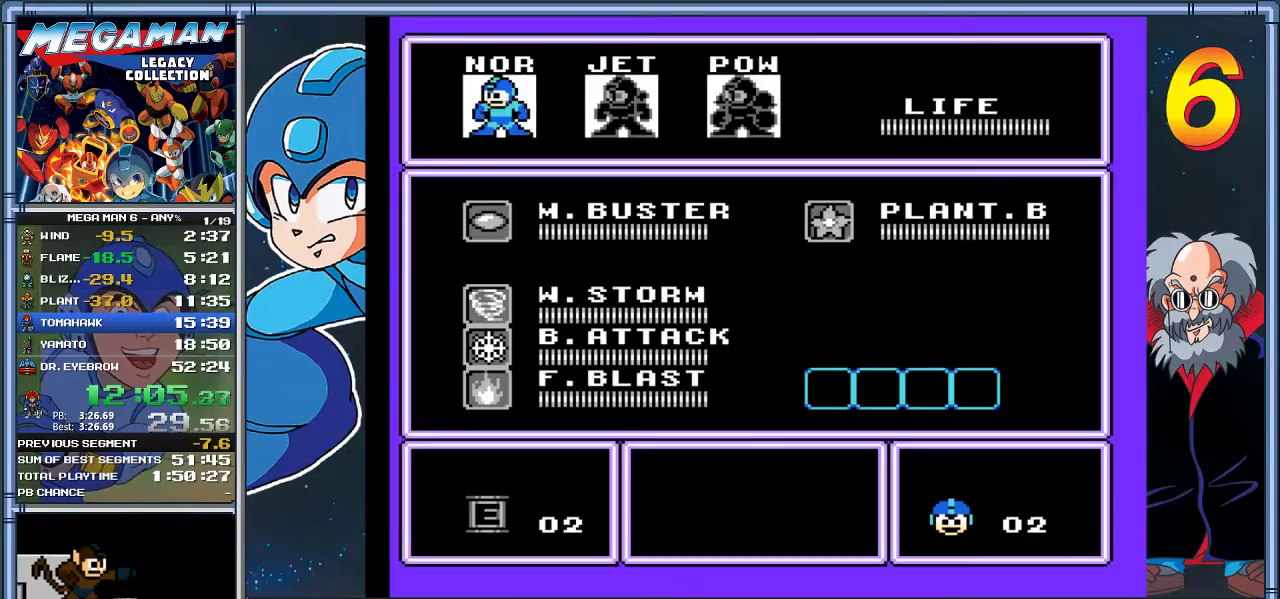
{"buttons": [], "left_stick": "center", "events": [[67, "DPAD_UP", "down"], [67, "left_stick", "up"], [167, "DPAD_UP", "up"], [167, "left_stick", "center"], [233, "DPAD_UP", "down"], [233, "left_stick", "up"], [367, "DPAD_UP", "up"], [367, "left_stick", "center"]]}
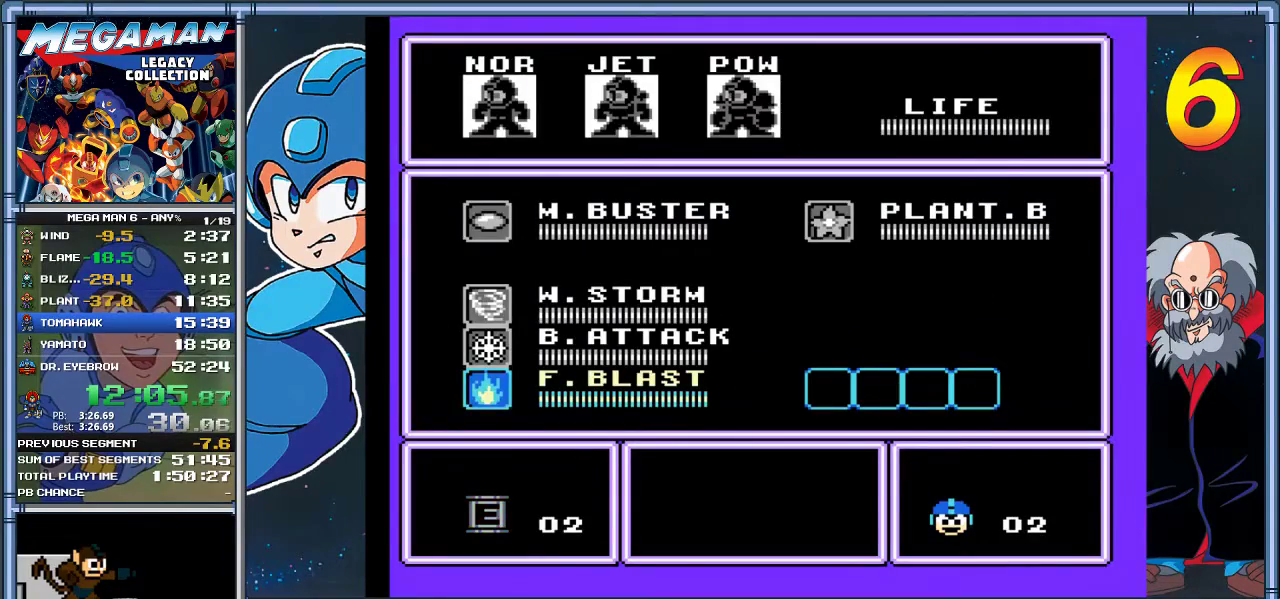
{"buttons": ["DPAD_LEFT"], "left_stick": "left", "events": [[100, "START", "down"], [267, "START", "up"], [400, "DPAD_LEFT", "down"], [400, "left_stick", "left"]]}
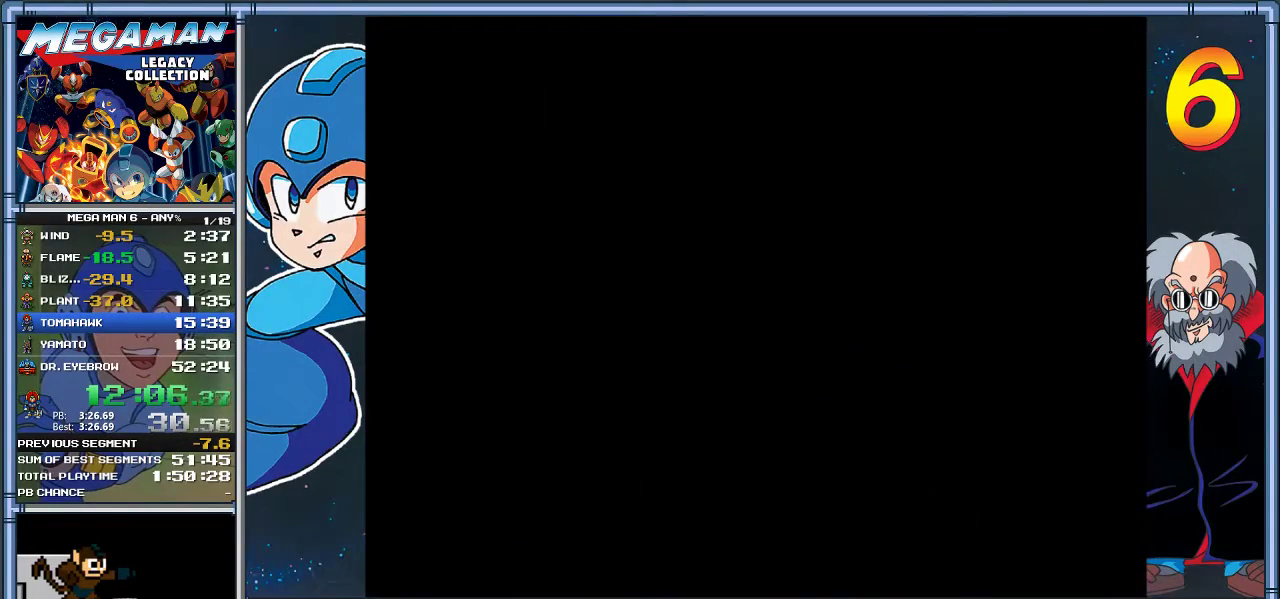
{"buttons": ["DPAD_LEFT"], "left_stick": "left", "events": []}
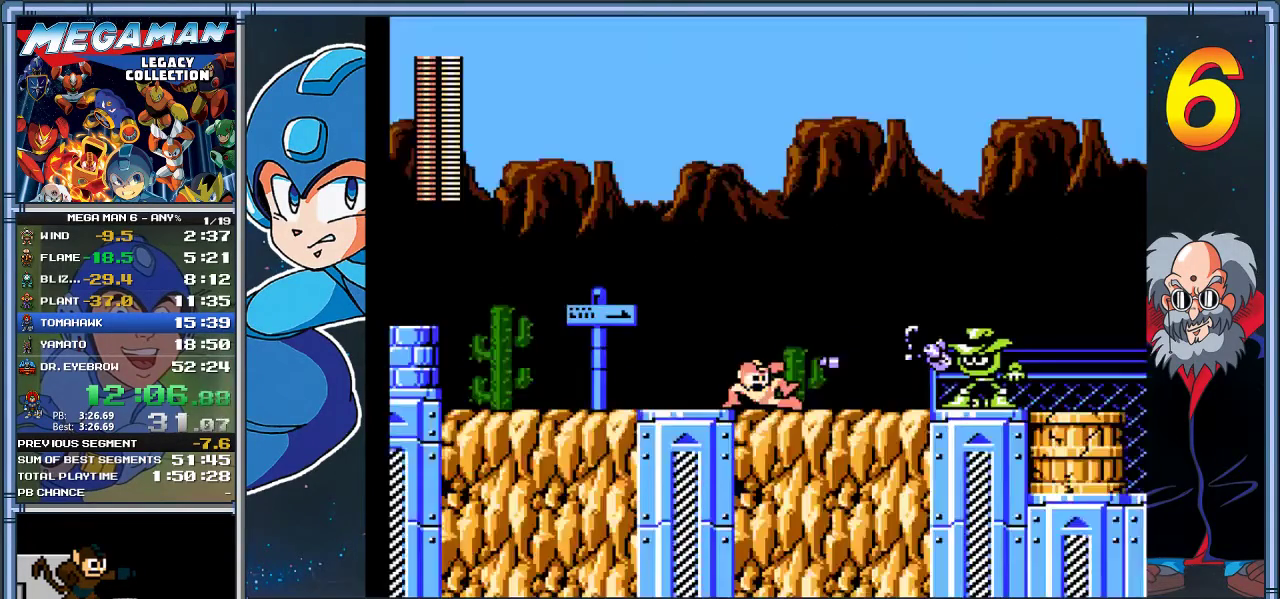
{"buttons": ["DPAD_RIGHT"], "left_stick": "right", "events": [[50, "A", "down"], [183, "DPAD_UP", "down"], [217, "DPAD_LEFT", "up"], [250, "DPAD_RIGHT", "down"], [250, "DPAD_UP", "up"], [250, "left_stick", "right"], [317, "A", "up"]]}
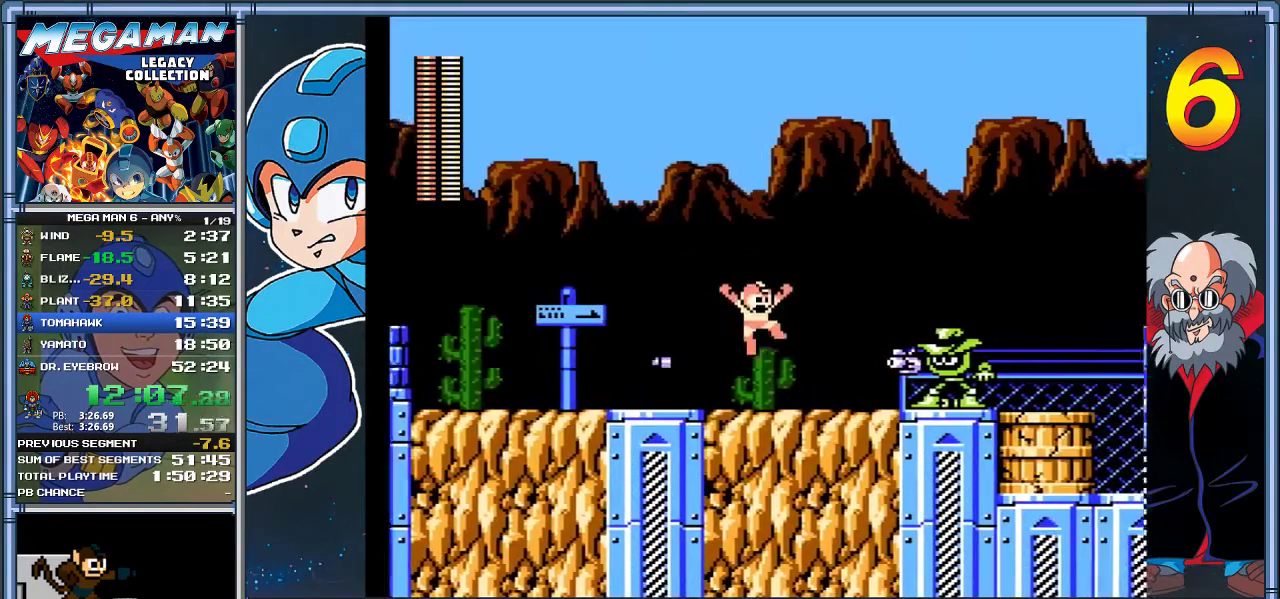
{"buttons": [], "left_stick": "center", "events": [[183, "X", "down"], [283, "DPAD_RIGHT", "up"], [283, "X", "up"], [283, "left_stick", "center"], [383, "X", "down"], [450, "X", "up"]]}
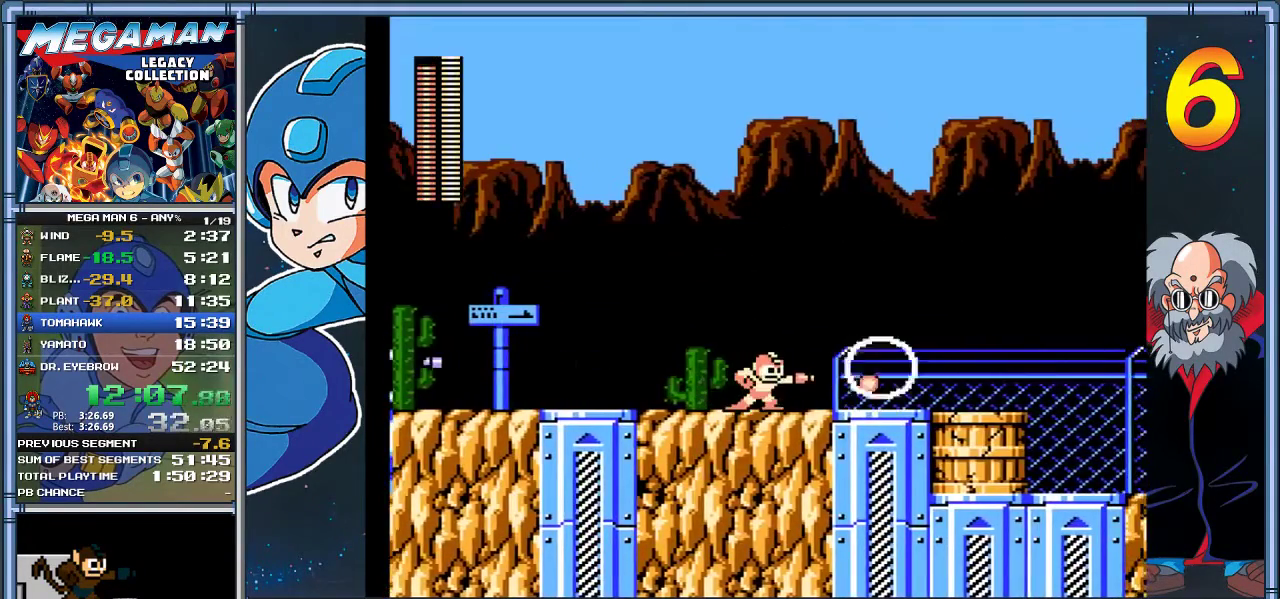
{"buttons": ["A", "DPAD_DOWN", "DPAD_RIGHT"], "left_stick": "down-right", "events": [[50, "DPAD_RIGHT", "down"], [50, "left_stick", "right"], [117, "DPAD_DOWN", "down"], [117, "left_stick", "down-right"], [183, "A", "down"]]}
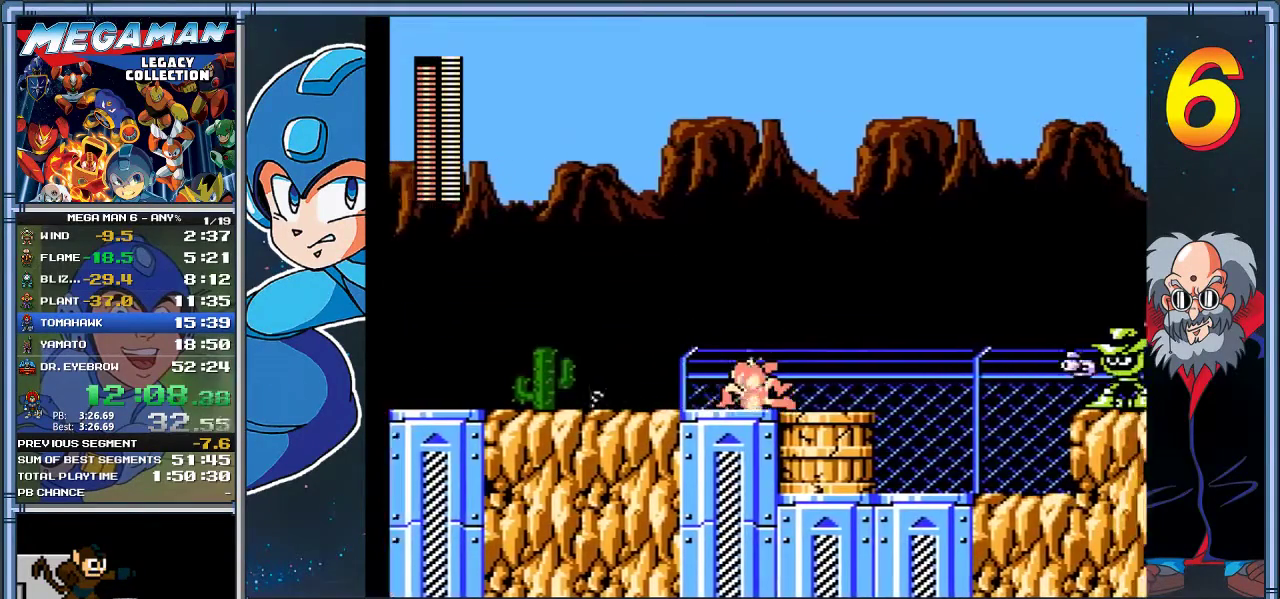
{"buttons": ["DPAD_RIGHT"], "left_stick": "right", "events": [[33, "A", "up"], [167, "A", "down"], [333, "A", "up"], [367, "DPAD_DOWN", "up"], [367, "left_stick", "right"]]}
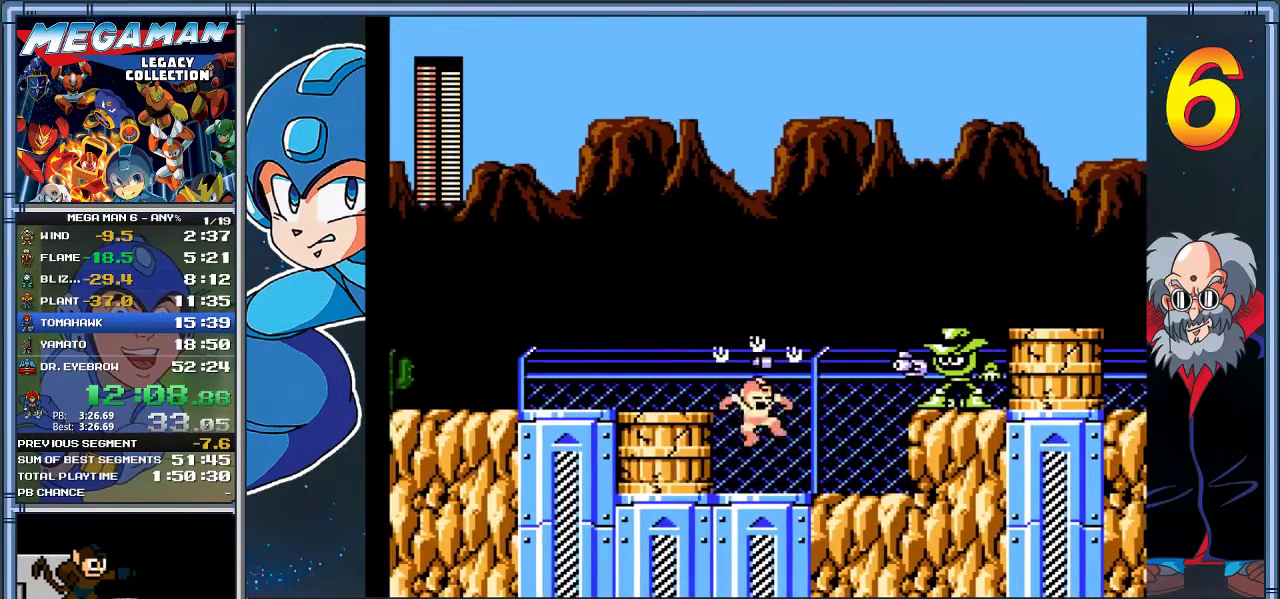
{"buttons": ["A", "DPAD_RIGHT"], "left_stick": "right", "events": [[500, "A", "down"]]}
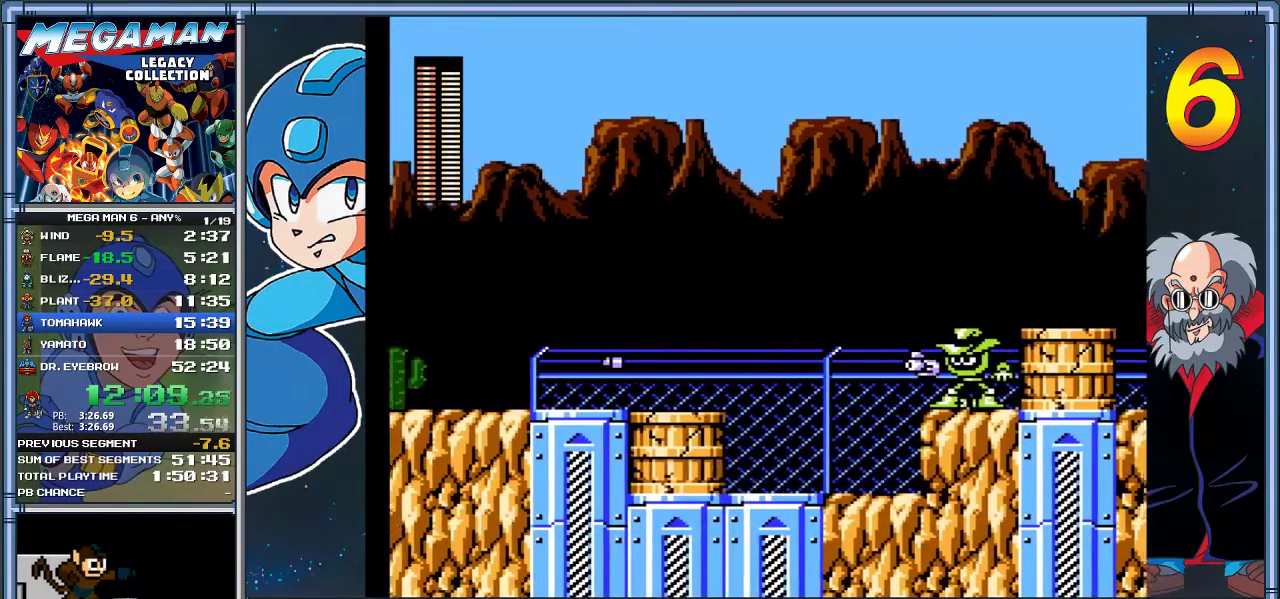
{"buttons": [], "left_stick": "center", "events": [[233, "X", "down"], [267, "A", "up"], [367, "DPAD_RIGHT", "up"], [367, "left_stick", "center"], [467, "X", "up"]]}
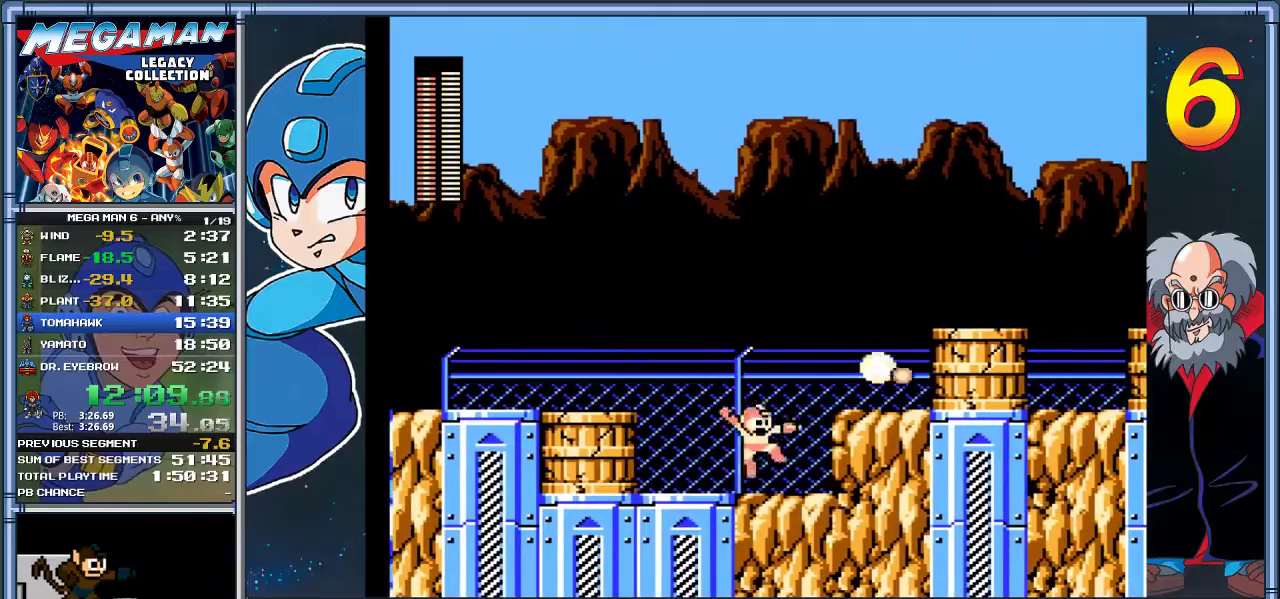
{"buttons": ["DPAD_RIGHT"], "left_stick": "right", "events": [[100, "DPAD_RIGHT", "down"], [100, "left_stick", "right"], [133, "A", "down"], [317, "A", "up"]]}
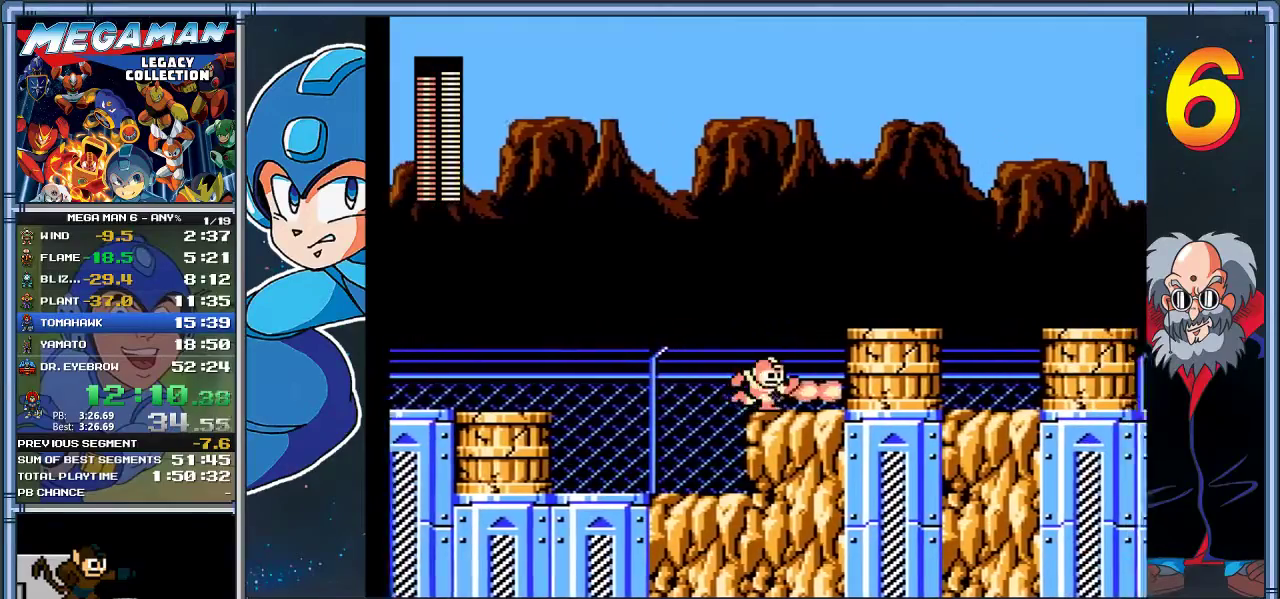
{"buttons": ["DPAD_RIGHT"], "left_stick": "right", "events": [[50, "A", "down"], [283, "A", "up"]]}
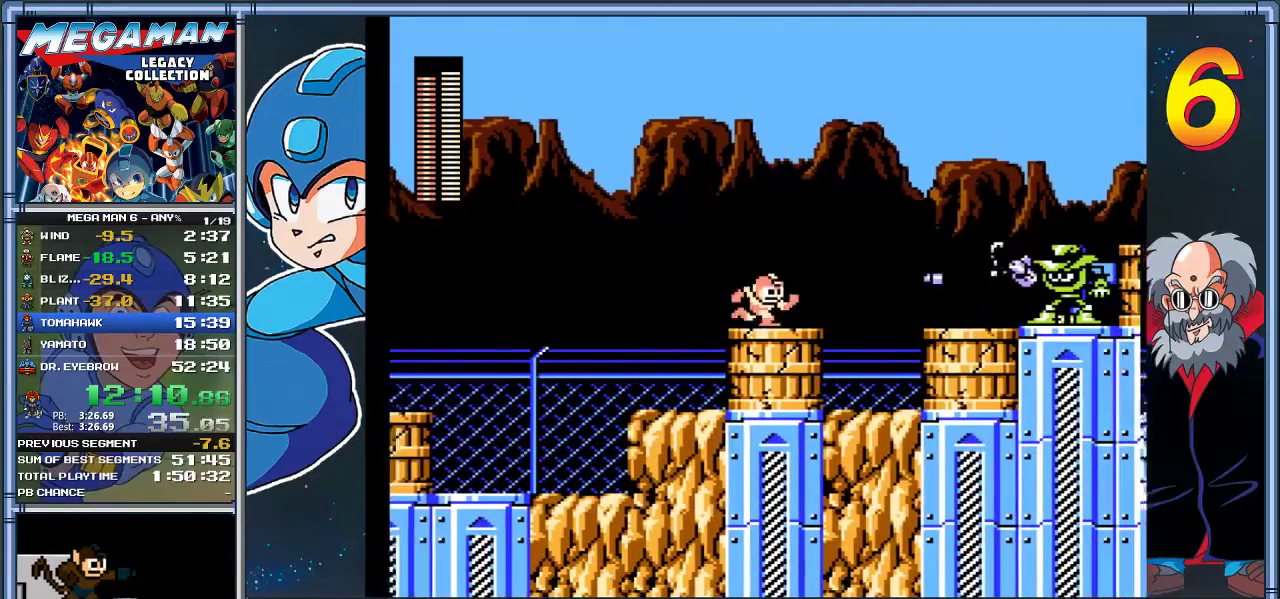
{"buttons": ["DPAD_RIGHT"], "left_stick": "right", "events": [[117, "A", "down"], [450, "A", "up"]]}
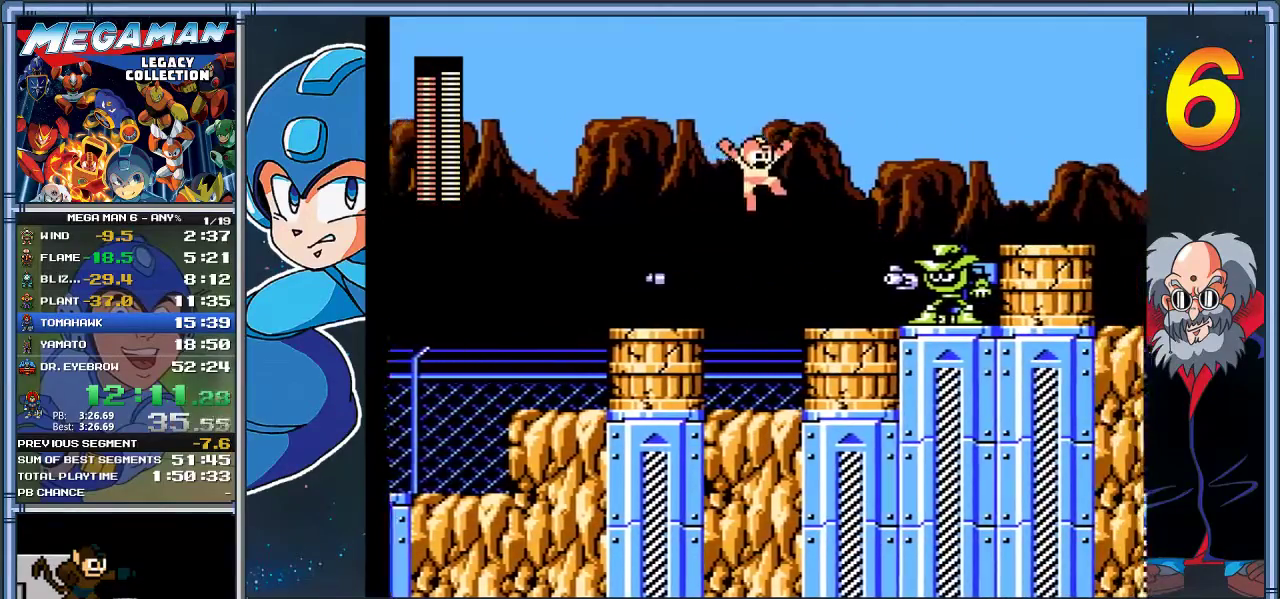
{"buttons": ["A", "DPAD_RIGHT"], "left_stick": "right", "events": [[217, "X", "down"], [250, "DPAD_RIGHT", "up"], [250, "left_stick", "center"], [433, "X", "up"], [467, "A", "down"], [467, "DPAD_RIGHT", "down"], [467, "left_stick", "right"]]}
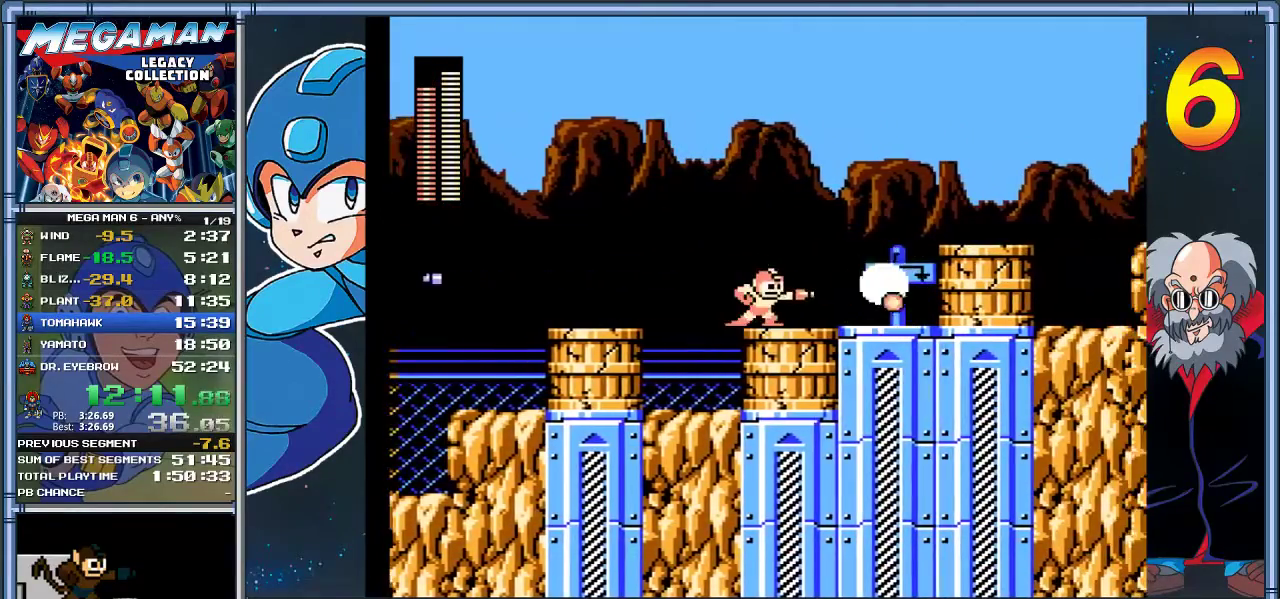
{"buttons": ["A", "DPAD_RIGHT"], "left_stick": "right", "events": [[133, "A", "up"], [467, "A", "down"]]}
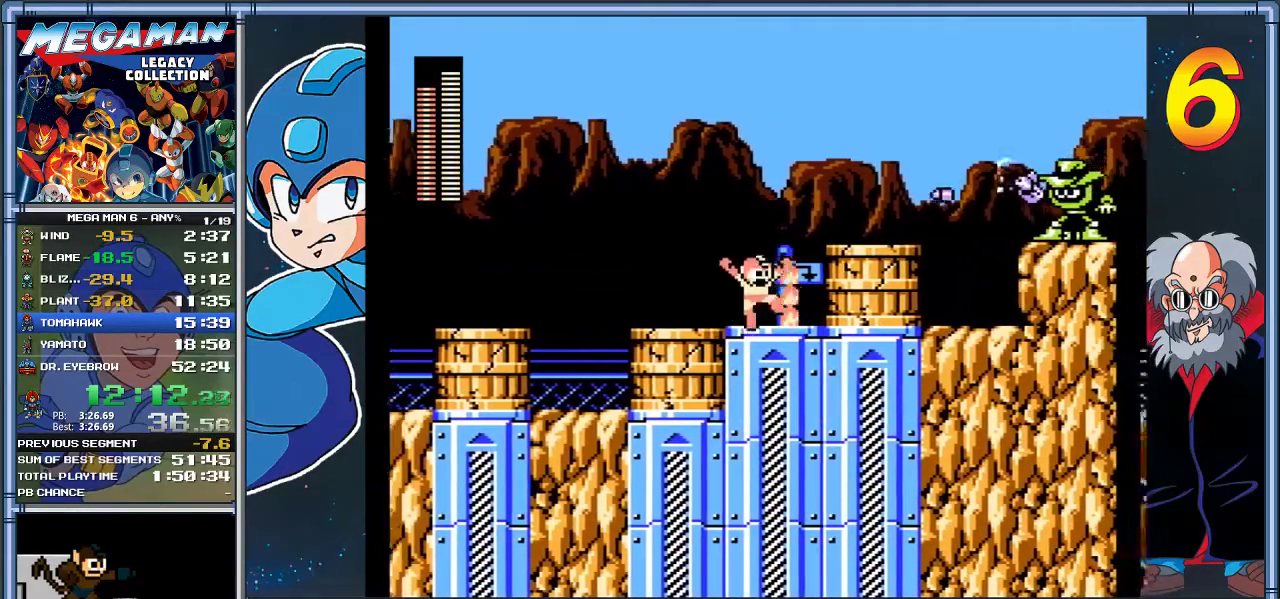
{"buttons": ["DPAD_LEFT"], "left_stick": "left", "events": [[200, "DPAD_LEFT", "down"], [200, "DPAD_RIGHT", "up"], [200, "left_stick", "left"], [333, "A", "up"]]}
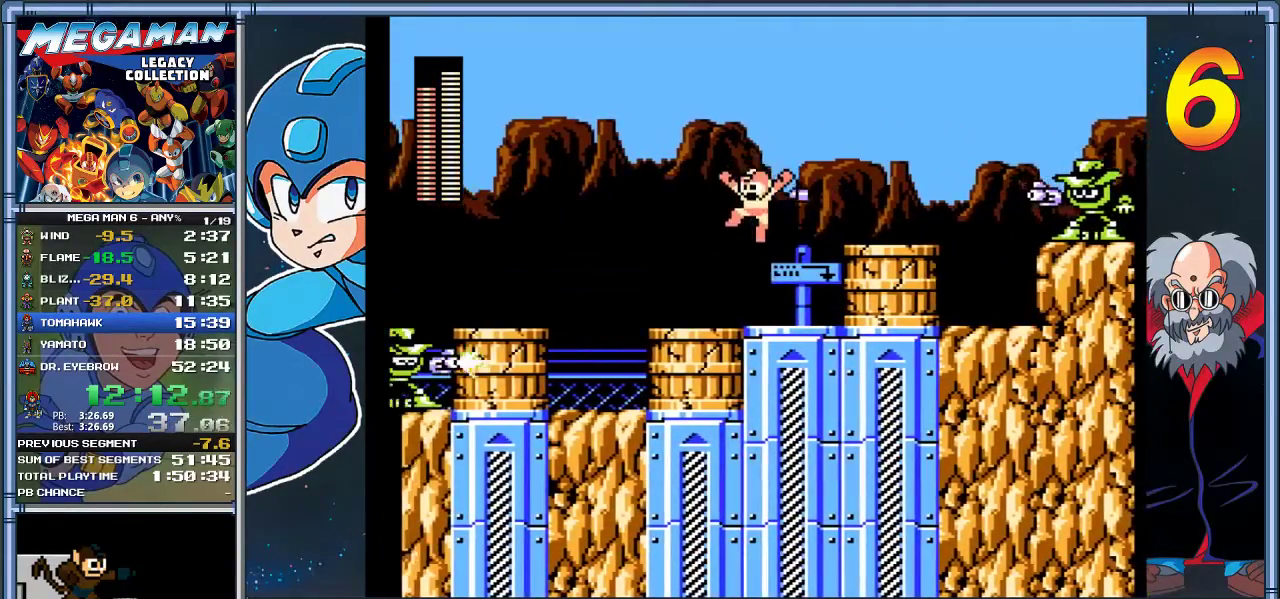
{"buttons": ["A", "DPAD_RIGHT"], "left_stick": "right", "events": [[67, "DPAD_UP", "down"], [100, "DPAD_LEFT", "up"], [133, "DPAD_RIGHT", "down"], [133, "DPAD_UP", "up"], [133, "left_stick", "right"], [333, "A", "down"]]}
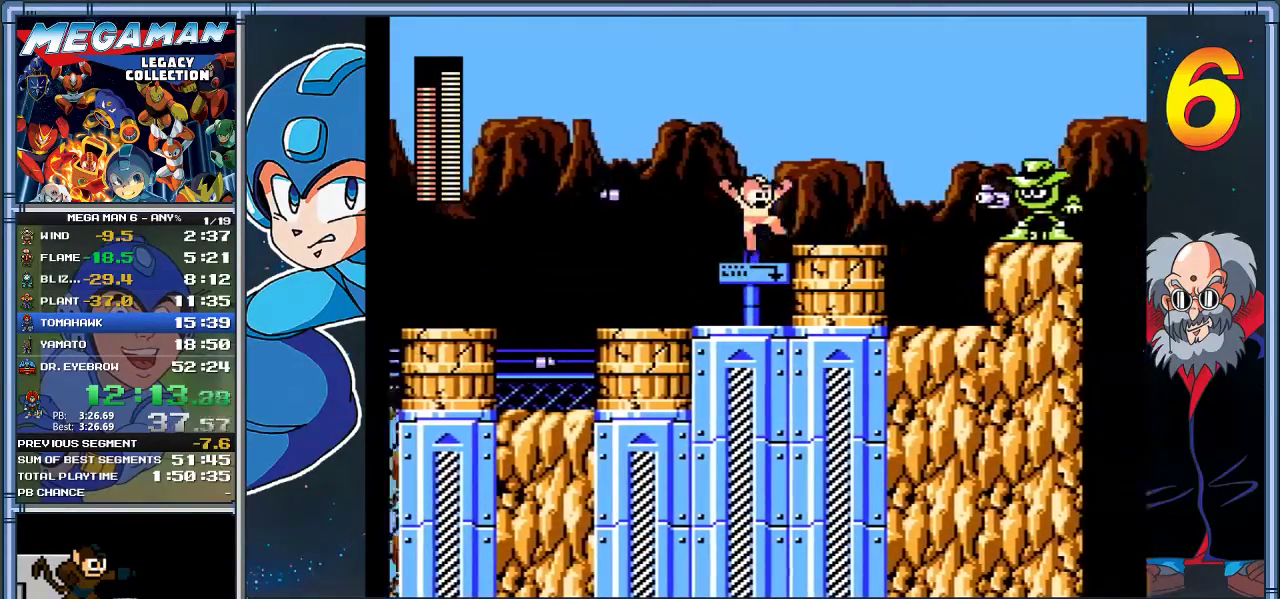
{"buttons": ["X"], "left_stick": "center", "events": [[83, "A", "up"], [350, "A", "down"], [417, "DPAD_RIGHT", "up"], [417, "left_stick", "center"], [450, "A", "up"], [450, "X", "down"]]}
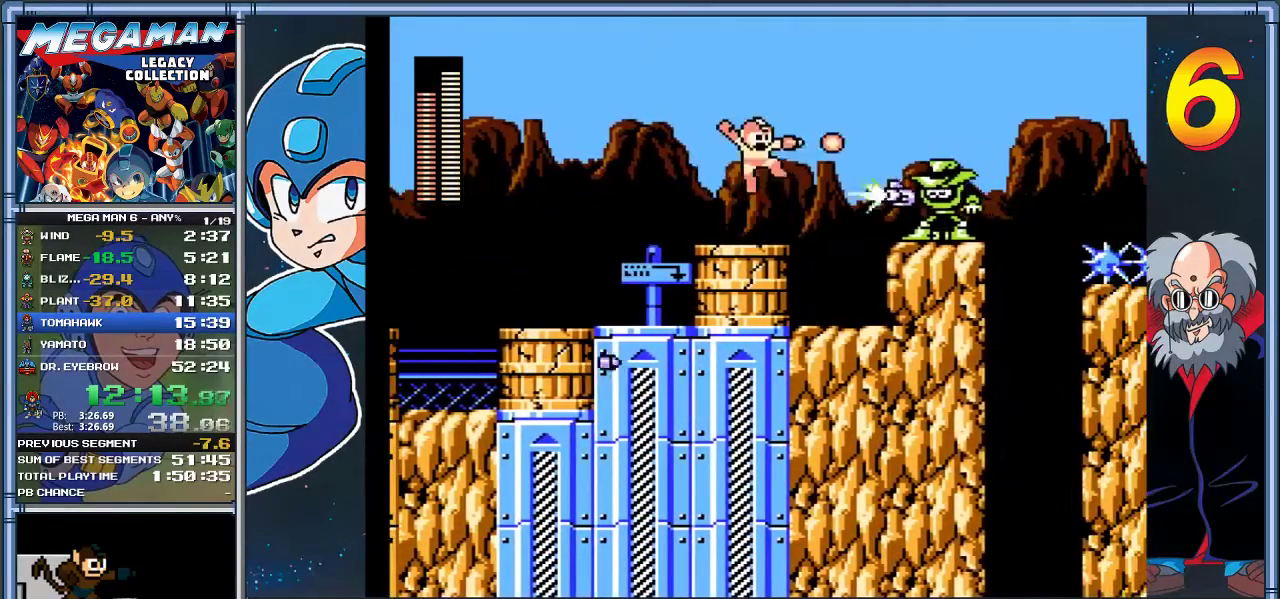
{"buttons": ["A"], "left_stick": "center"}
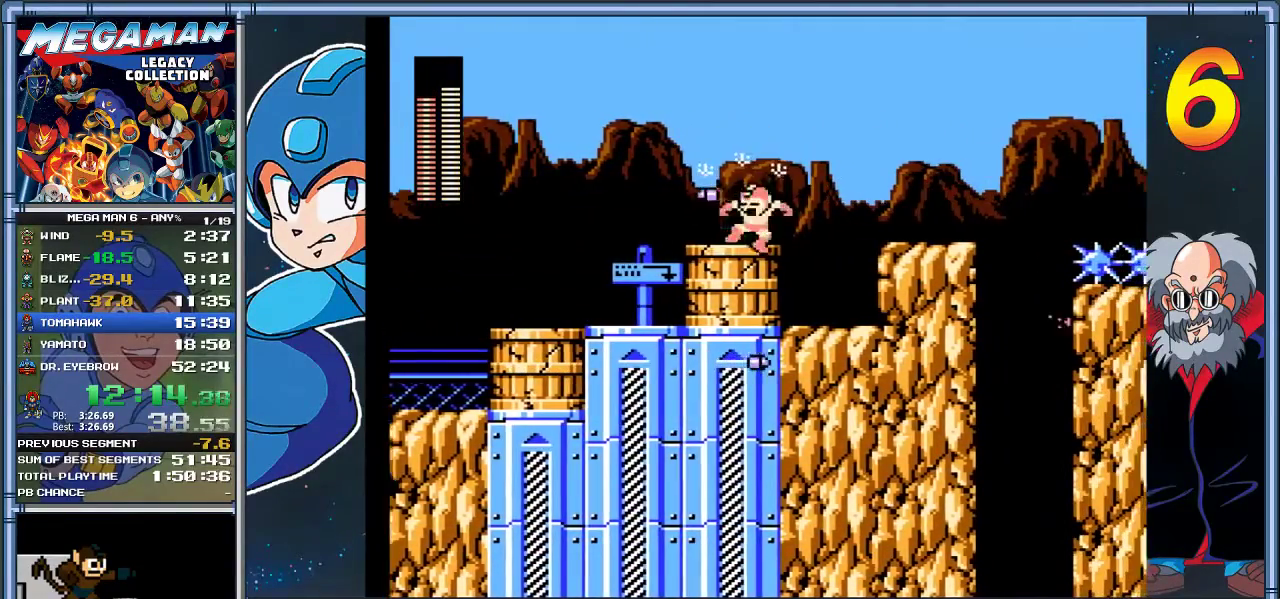
{"buttons": ["A", "DPAD_RIGHT"], "left_stick": "right"}
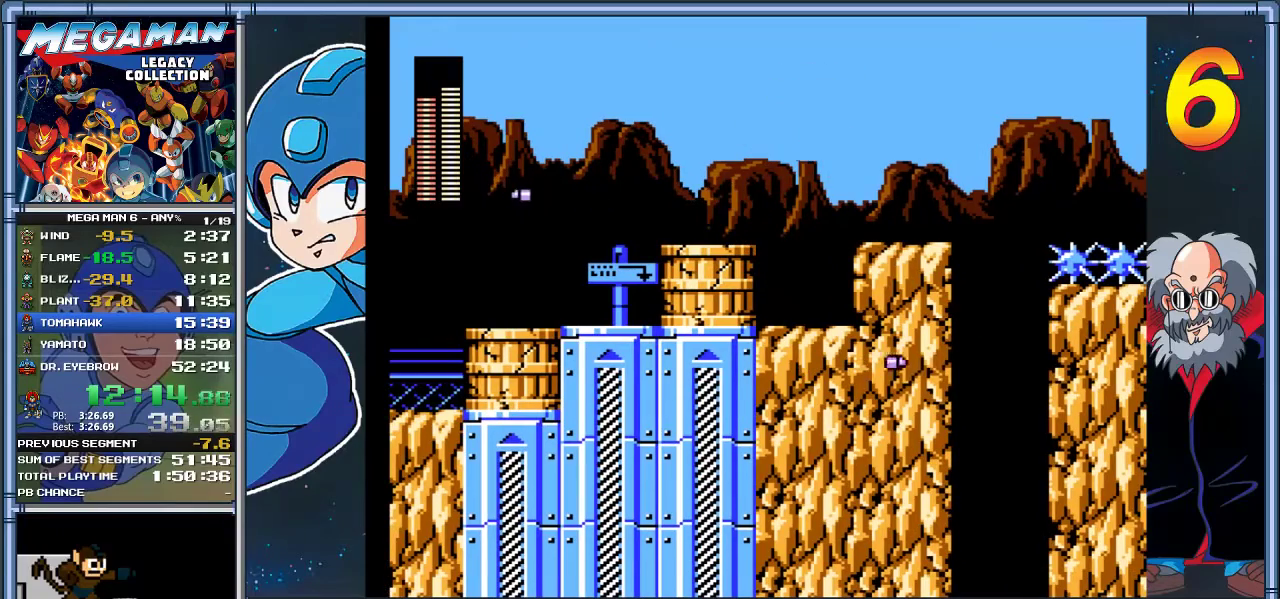
{"buttons": ["DPAD_DOWN", "DPAD_RIGHT"], "left_stick": "down-right", "events": [[50, "A", "up"], [400, "DPAD_DOWN", "down"], [400, "left_stick", "down-right"], [433, "A", "down"], [500, "A", "up"]]}
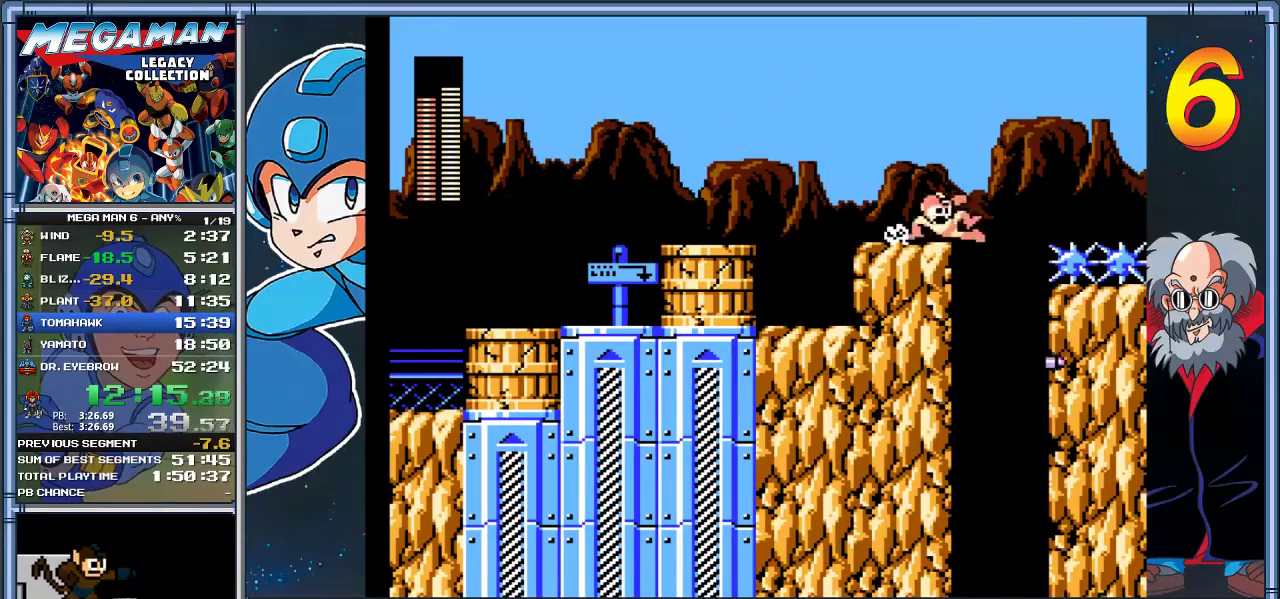
{"buttons": [], "left_stick": "center", "events": [[133, "DPAD_RIGHT", "up"], [167, "DPAD_DOWN", "up"], [167, "DPAD_LEFT", "down"], [167, "left_stick", "left"], [300, "DPAD_LEFT", "up"], [300, "left_stick", "center"]]}
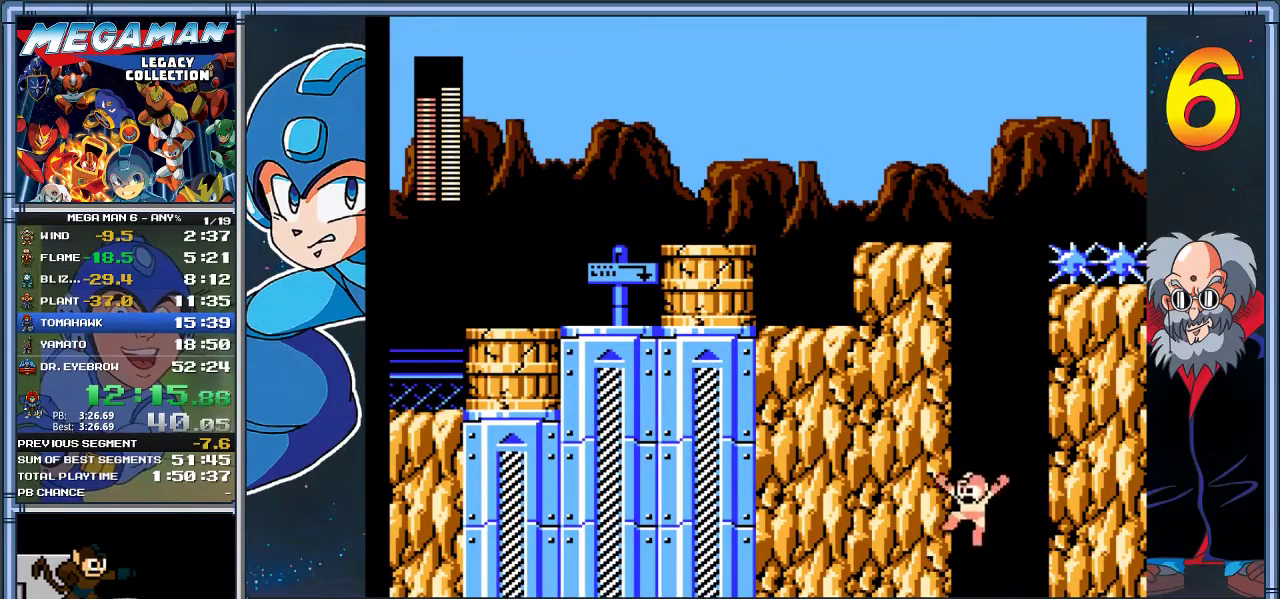
{"buttons": [], "left_stick": "center", "events": []}
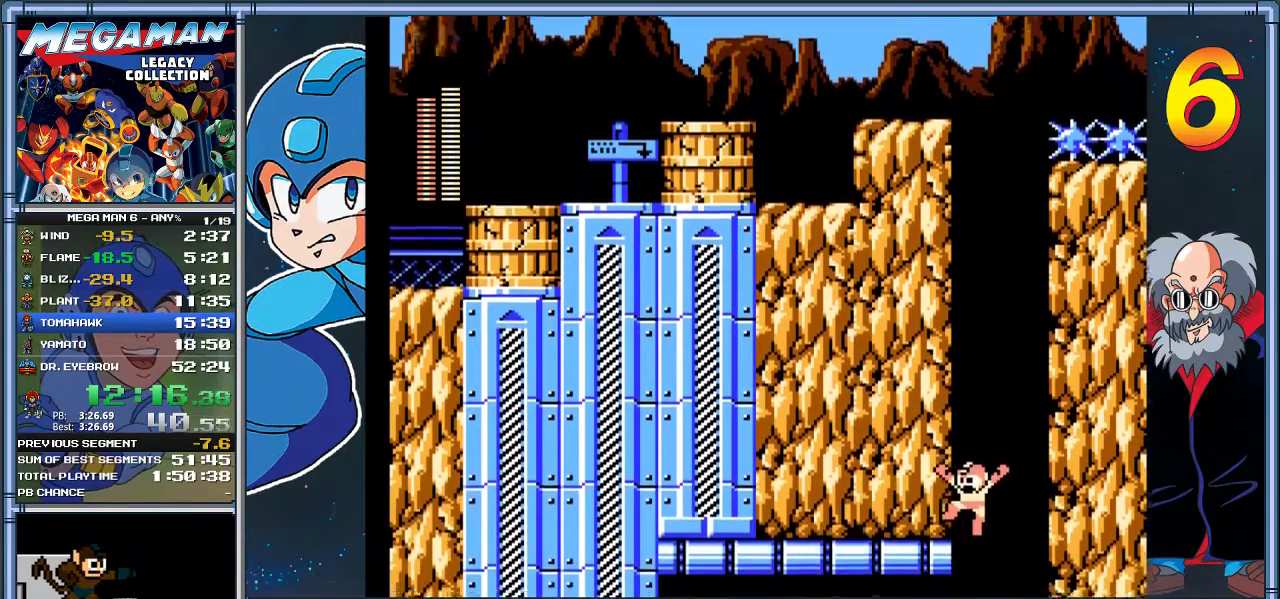
{"buttons": [], "left_stick": "center", "events": []}